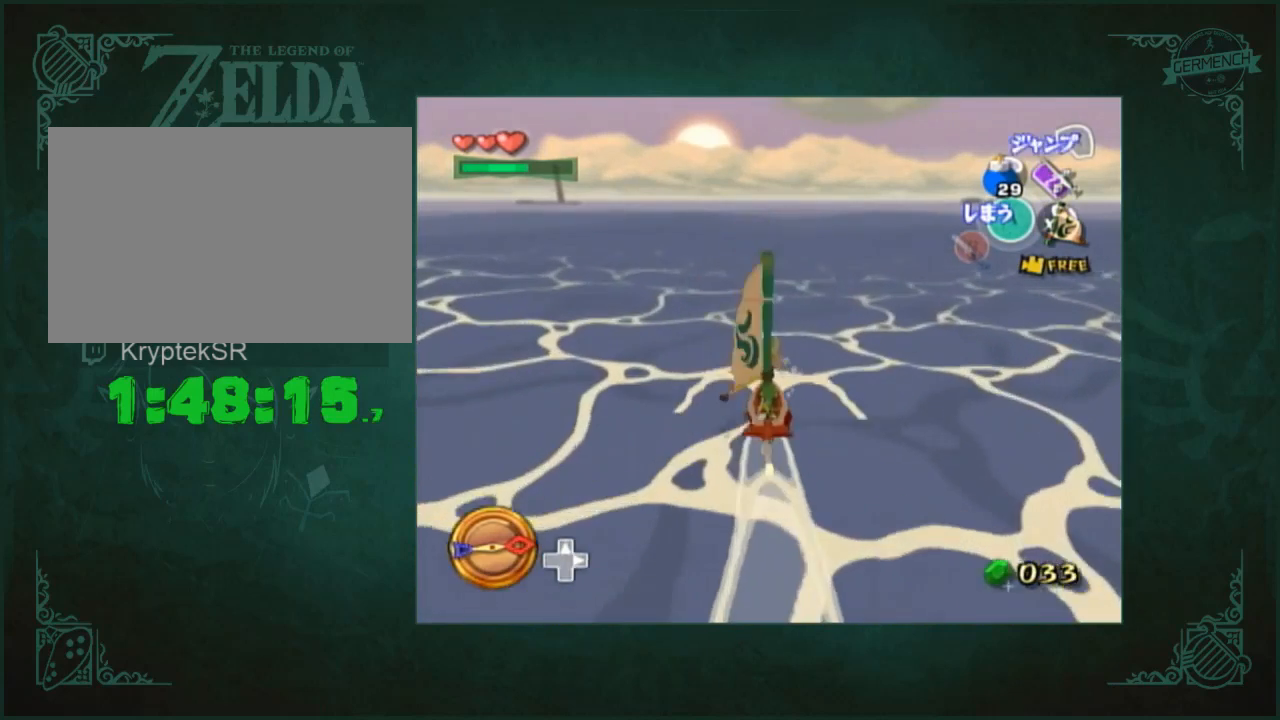
Gameplay with a controller (Nintendo layout); each line is a JSON object with the inputs held at the frame after it. "button_events" lists button changes between this image and that frame as [ms after this image, input, new state], when the widget could be followed in between (sticks are given only as held states). Not read: L2 L3 R2 R3 START X.
{"buttons": [], "left_stick": "center", "right_stick": "center", "button_events": [[33, "A", "up"], [300, "A", "down"], [367, "A", "up"]]}
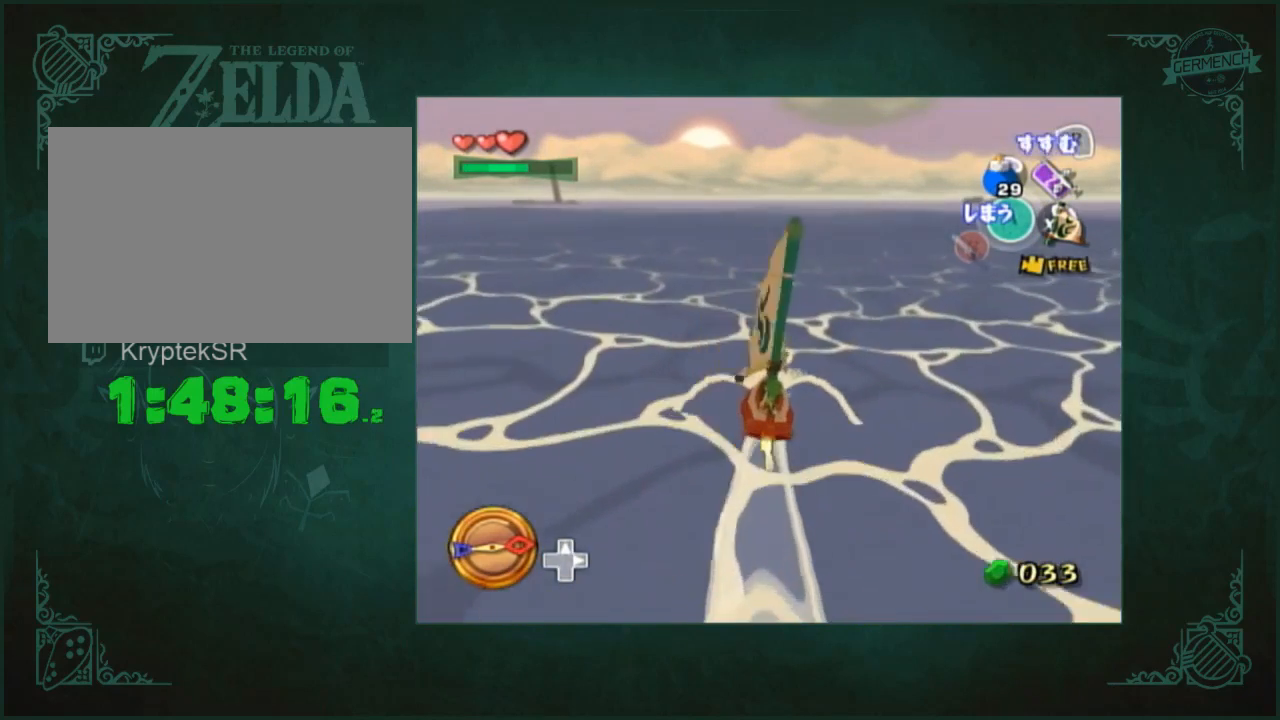
{"buttons": ["A"], "left_stick": "center", "right_stick": "center", "button_events": [[100, "A", "down"], [200, "A", "up"], [433, "A", "down"]]}
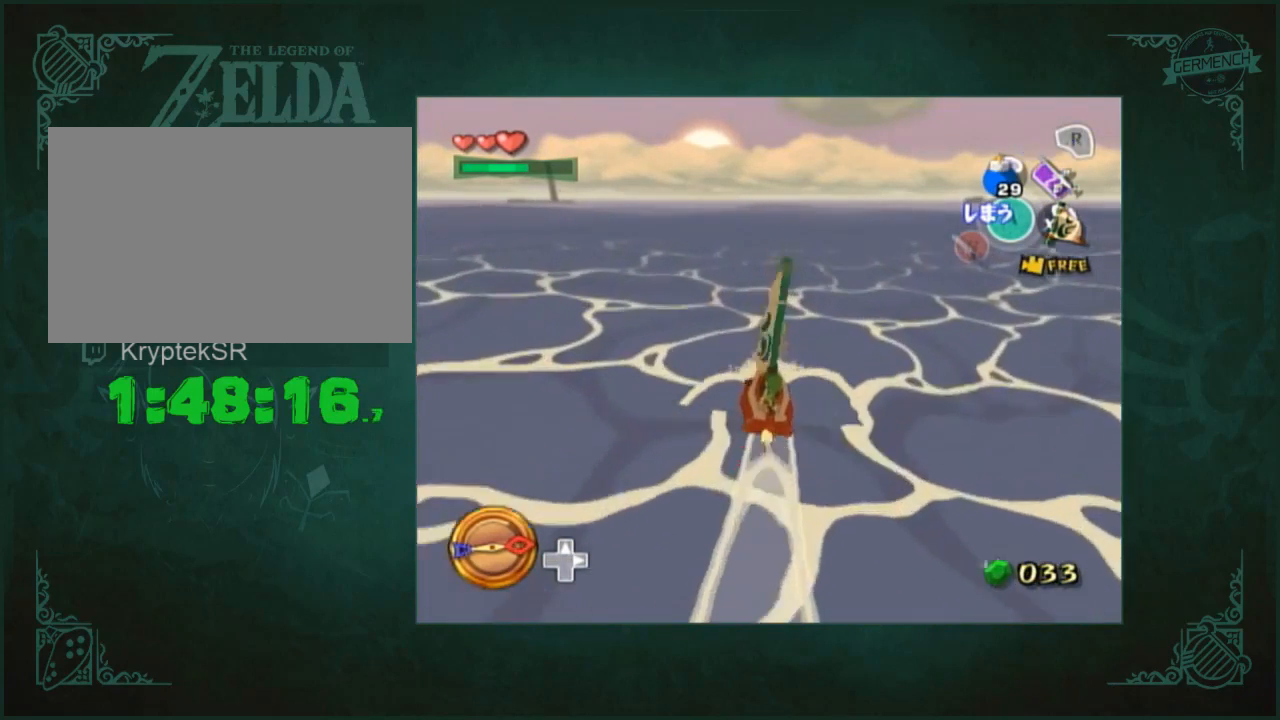
{"buttons": [], "left_stick": "center", "right_stick": "center", "button_events": [[33, "A", "up"], [267, "A", "down"], [367, "A", "up"]]}
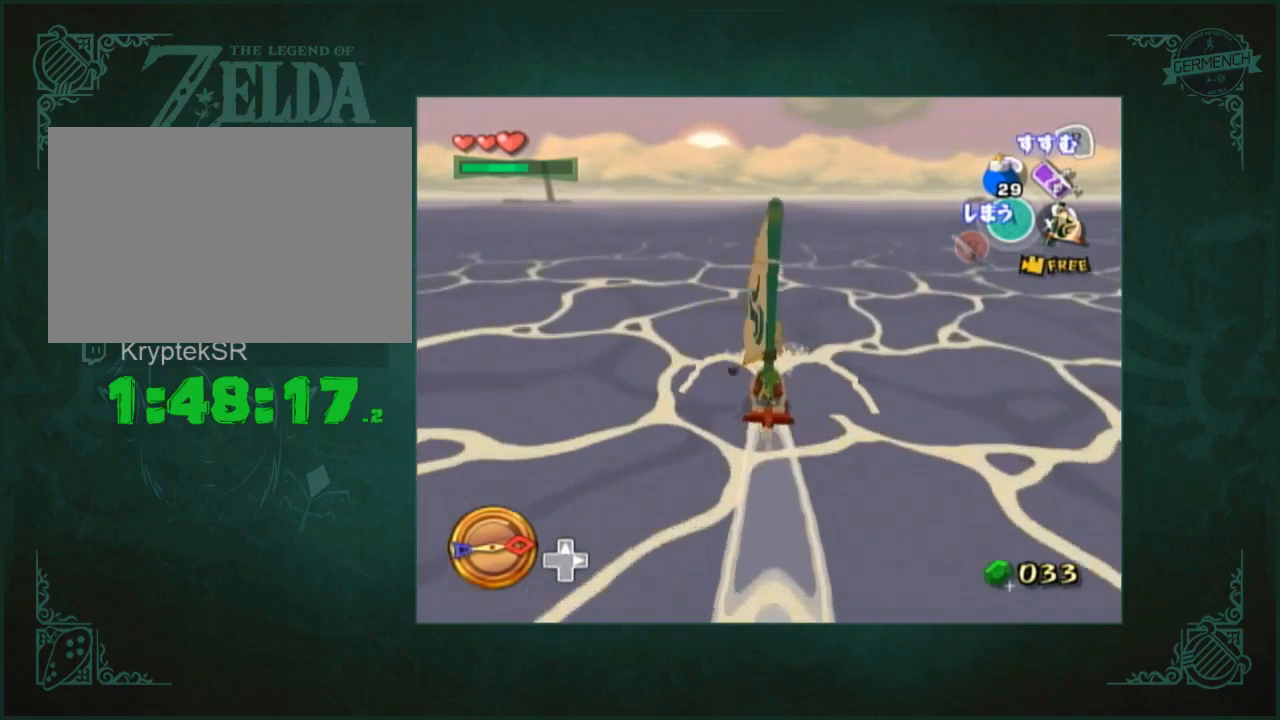
{"buttons": ["A"], "left_stick": "center", "right_stick": "center", "button_events": [[133, "A", "down"], [200, "A", "up"], [467, "A", "down"]]}
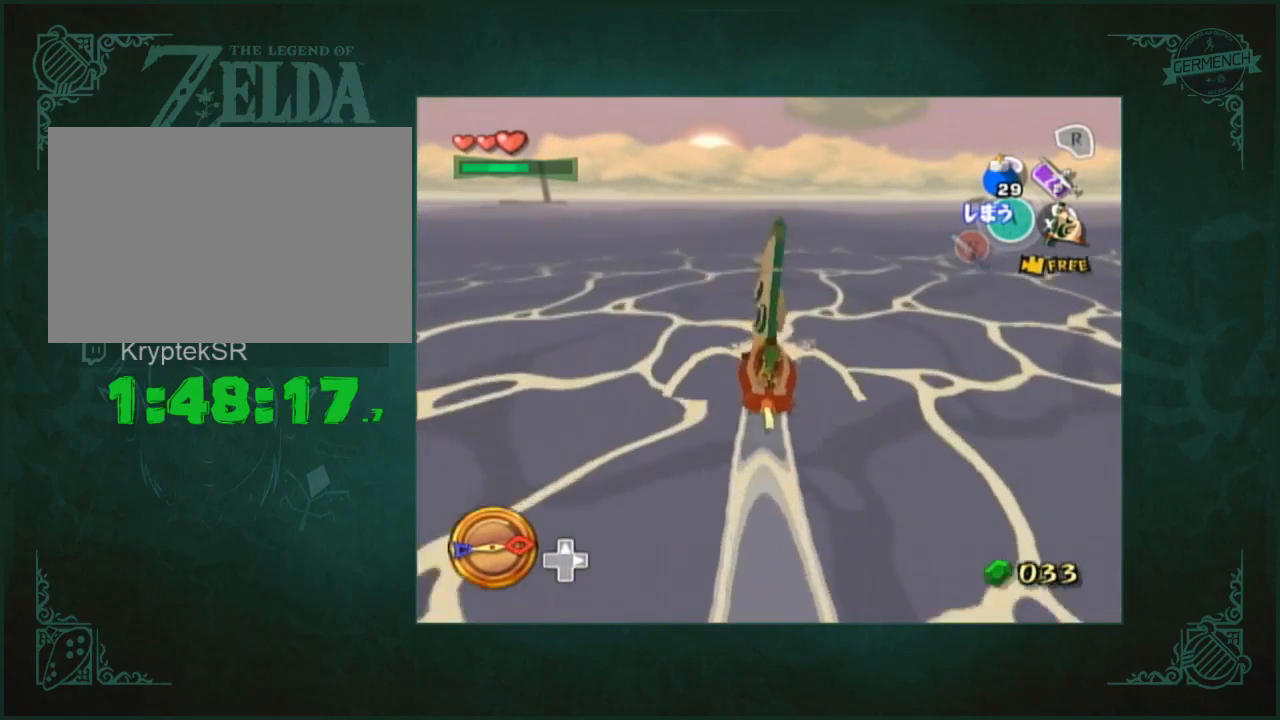
{"buttons": [], "left_stick": "center", "right_stick": "center", "button_events": [[67, "A", "up"], [300, "A", "down"], [400, "A", "up"]]}
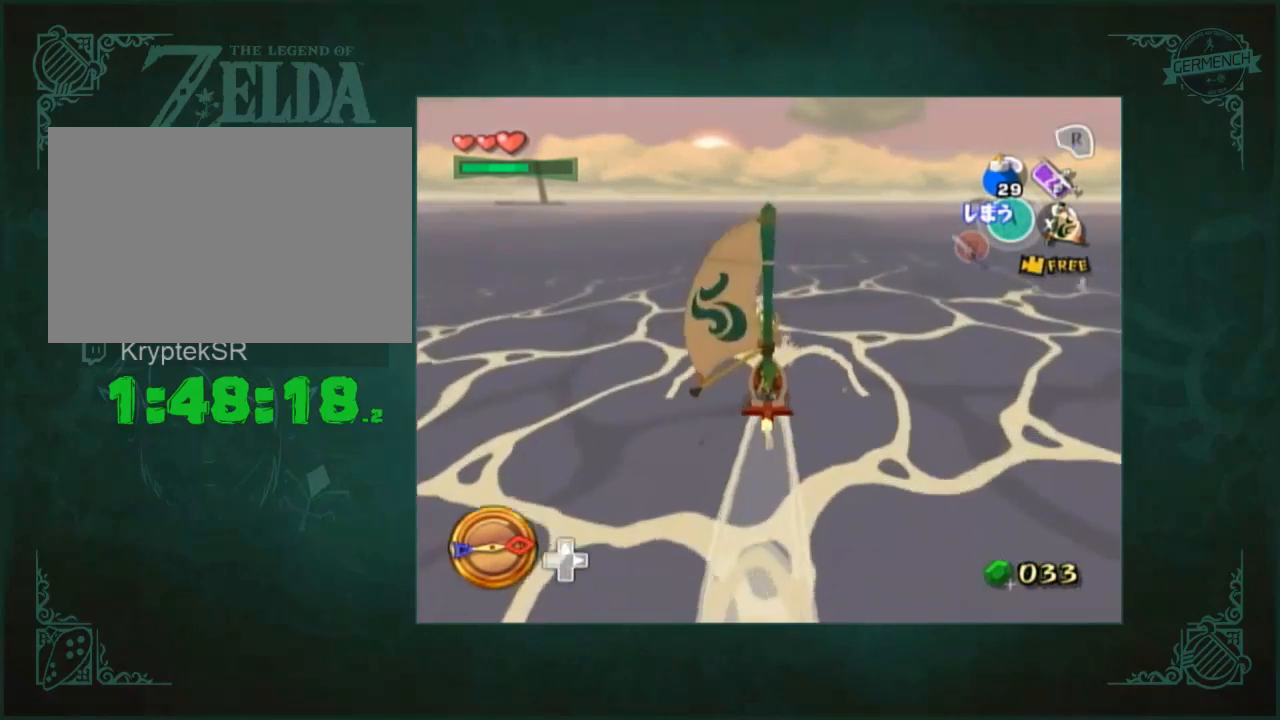
{"buttons": ["A"], "left_stick": "center", "right_stick": "center", "button_events": [[133, "A", "down"], [200, "A", "up"], [500, "A", "down"]]}
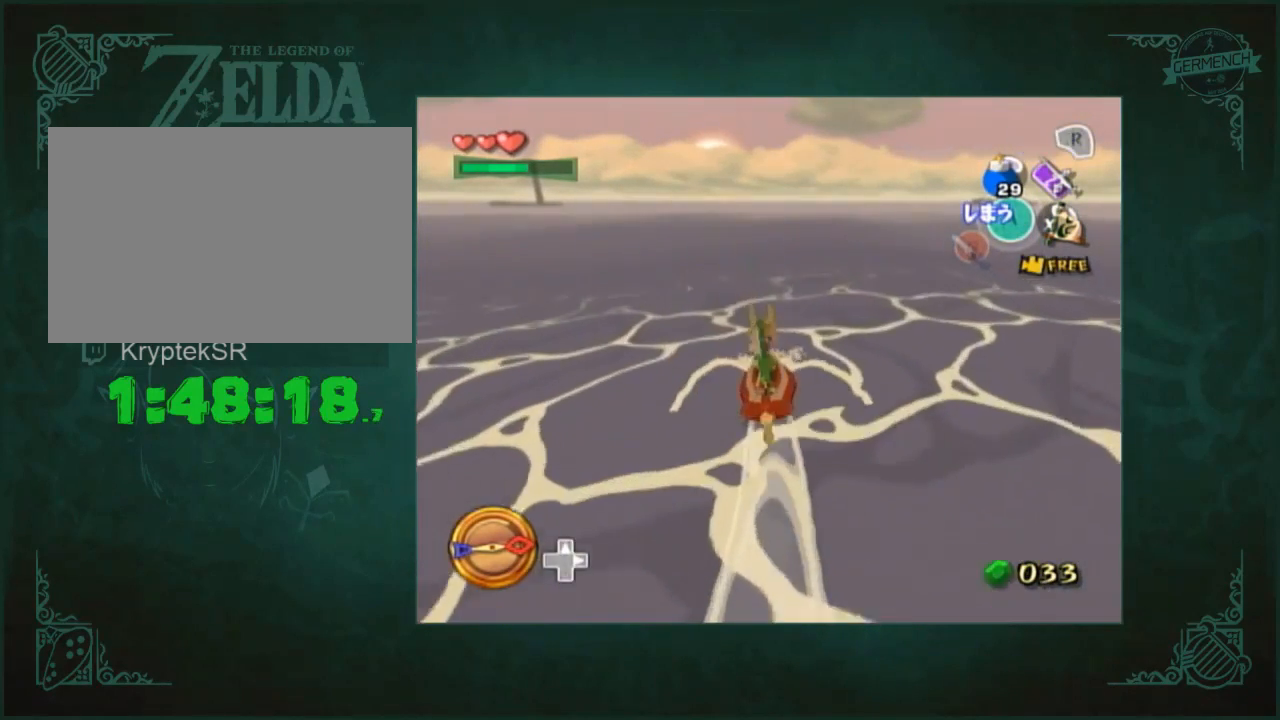
{"buttons": [], "left_stick": "center", "right_stick": "center", "button_events": [[67, "A", "up"], [333, "A", "down"], [400, "A", "up"]]}
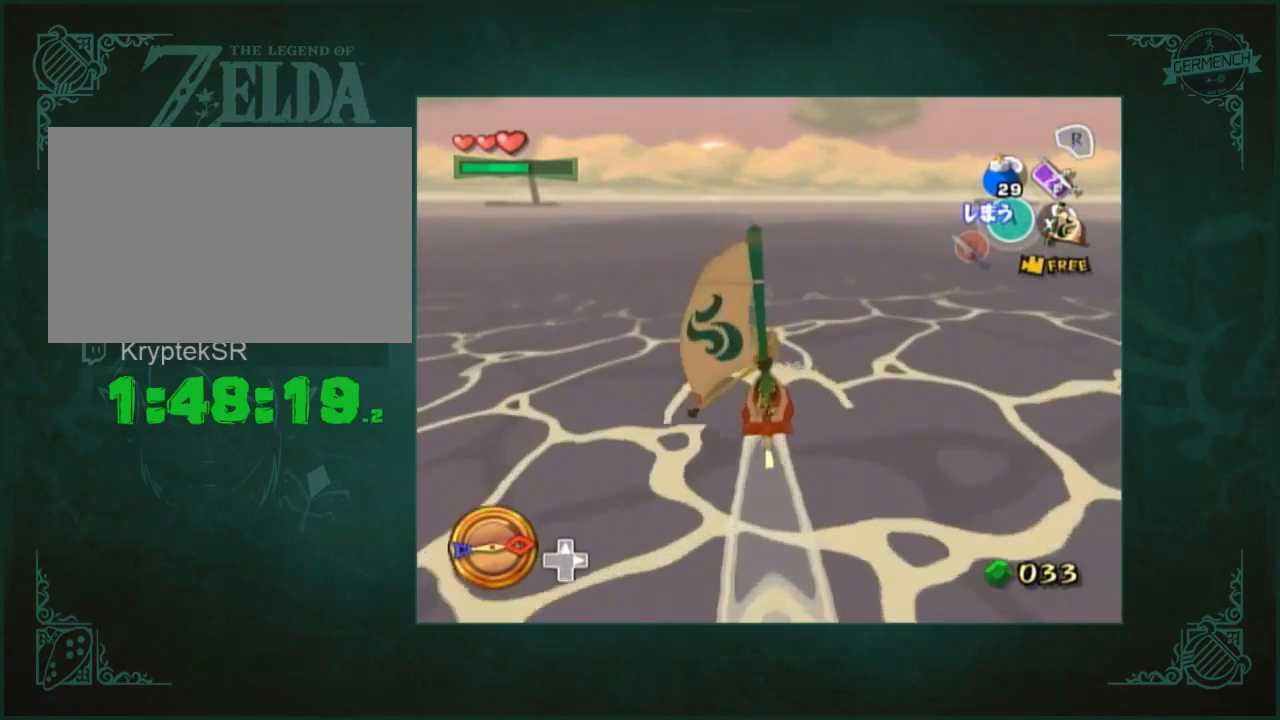
{"buttons": ["A"], "left_stick": "center", "right_stick": "center", "button_events": [[167, "A", "down"], [233, "A", "up"], [500, "A", "down"]]}
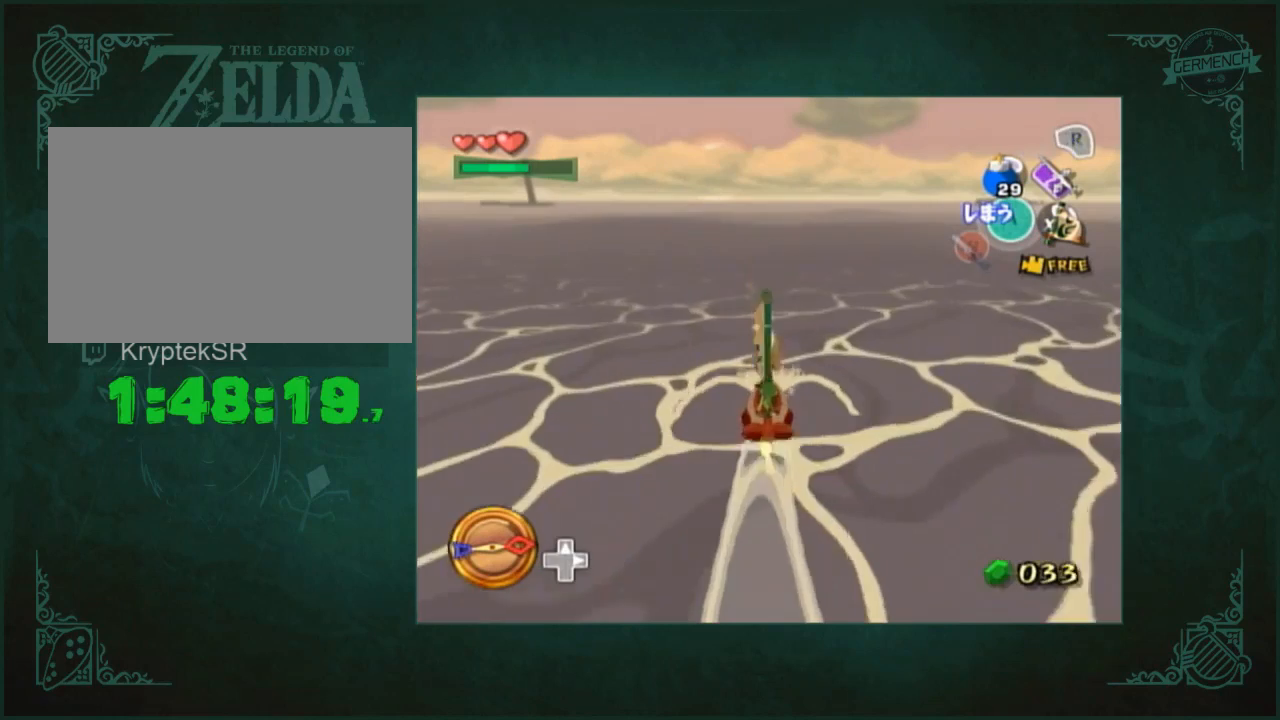
{"buttons": [], "left_stick": "center", "right_stick": "center", "button_events": [[100, "A", "up"], [333, "A", "down"], [400, "A", "up"]]}
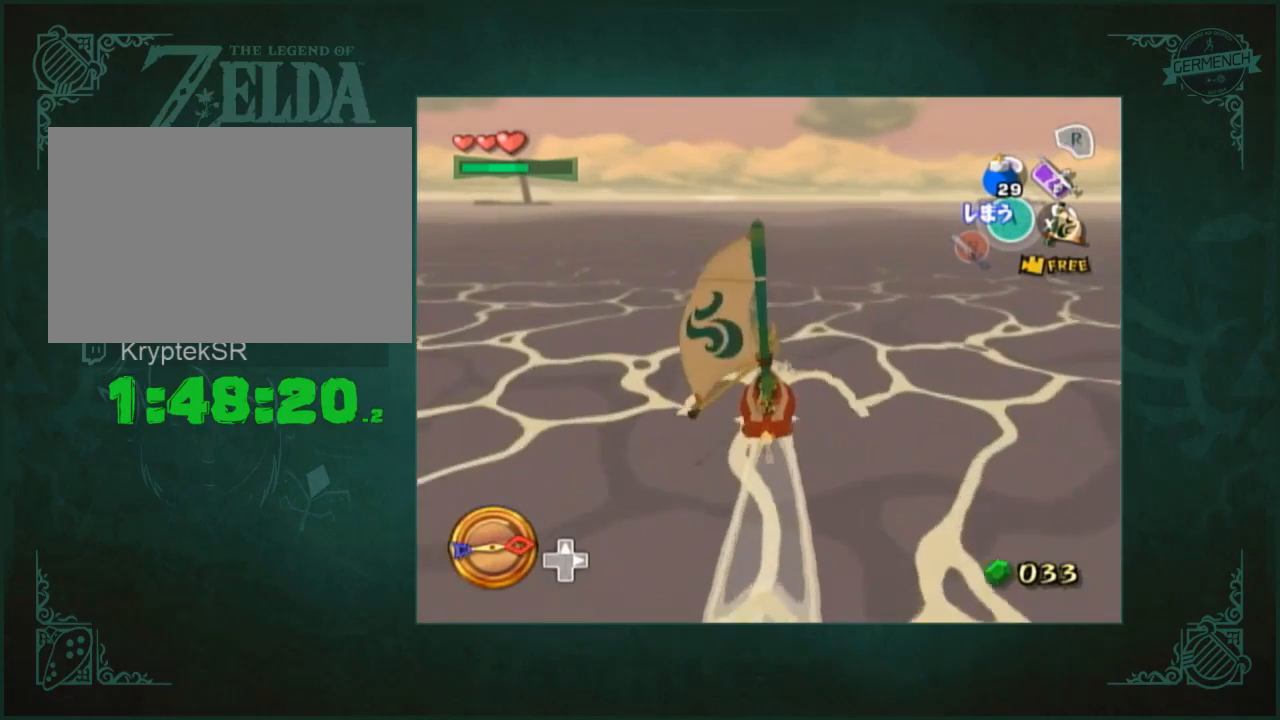
{"buttons": [], "left_stick": "center", "right_stick": "center", "button_events": [[167, "A", "down"], [233, "A", "up"]]}
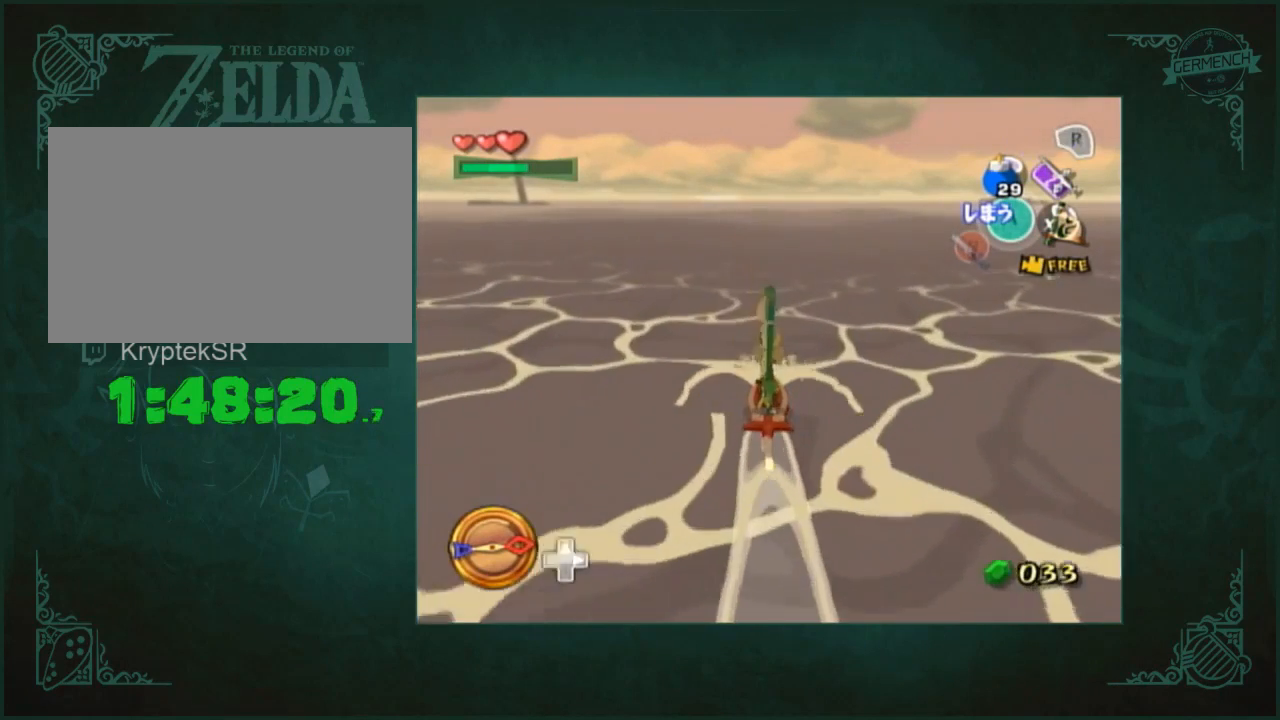
{"buttons": [], "left_stick": "center", "right_stick": "center", "button_events": [[33, "A", "down"], [100, "A", "up"], [333, "A", "down"], [433, "A", "up"]]}
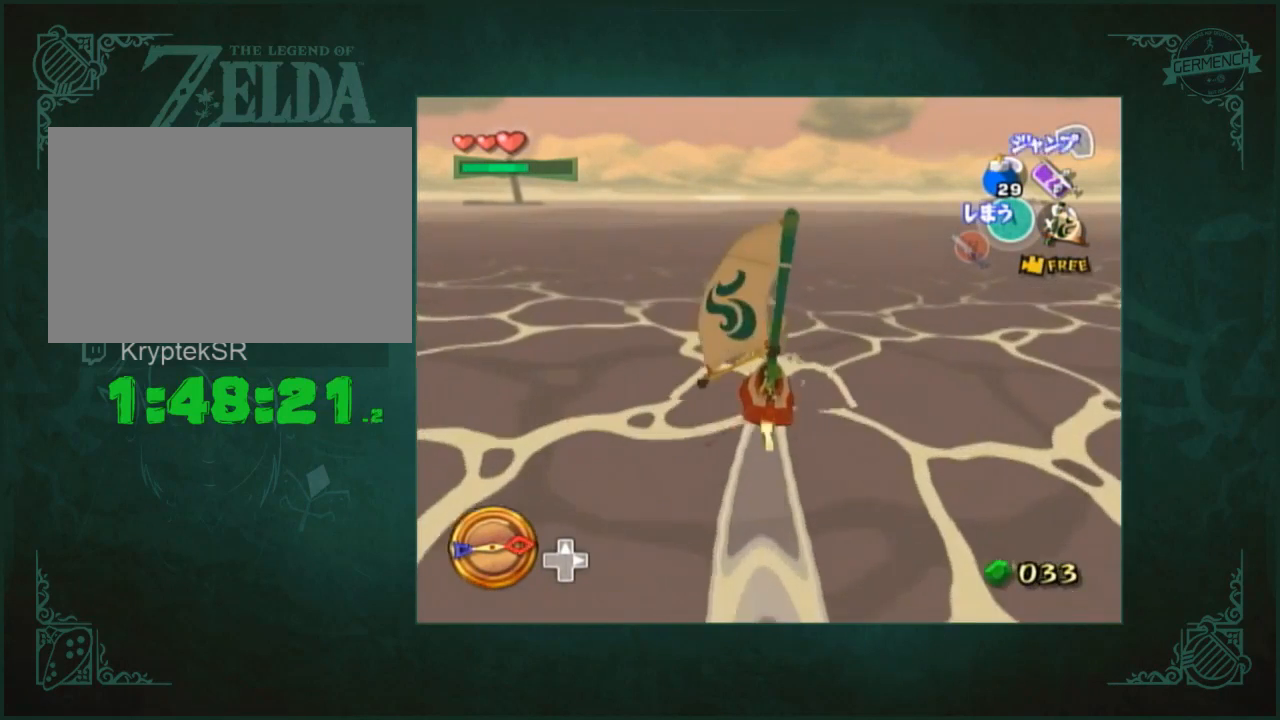
{"buttons": [], "left_stick": "center", "right_stick": "center", "button_events": [[200, "A", "down"], [267, "A", "up"]]}
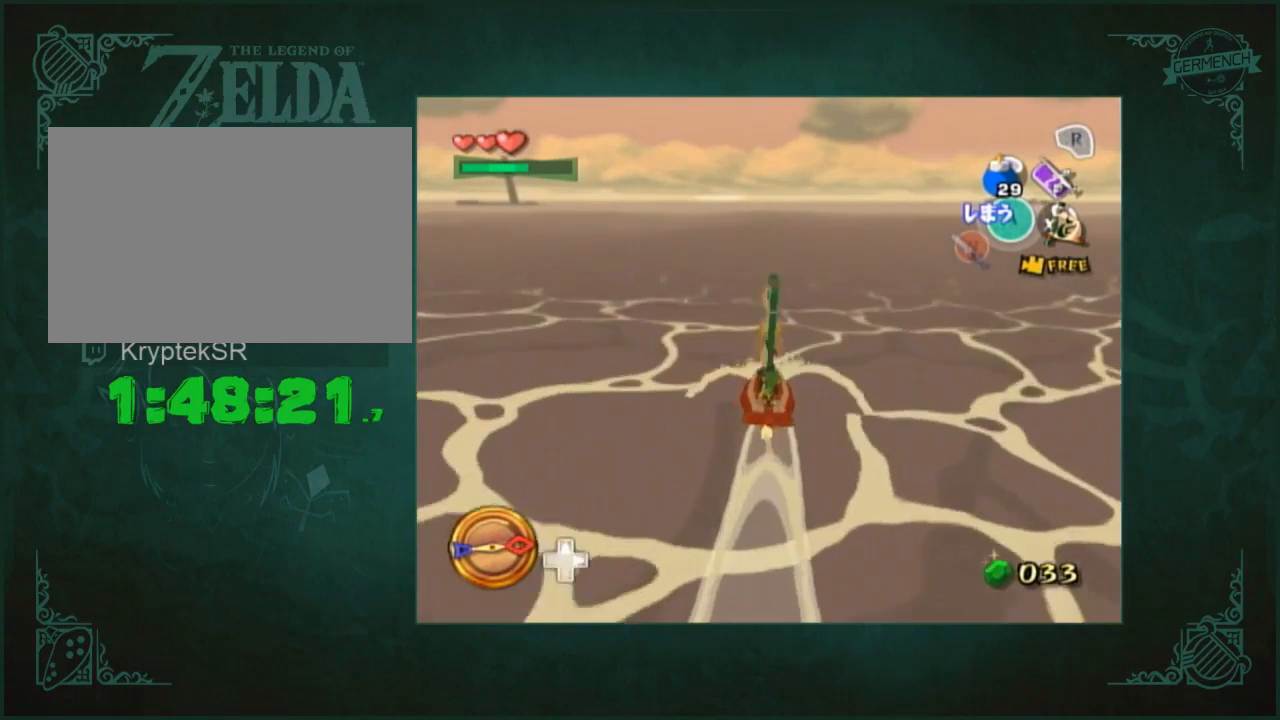
{"buttons": [], "left_stick": "center", "right_stick": "center", "button_events": [[33, "A", "down"], [100, "A", "up"], [333, "A", "down"], [433, "A", "up"]]}
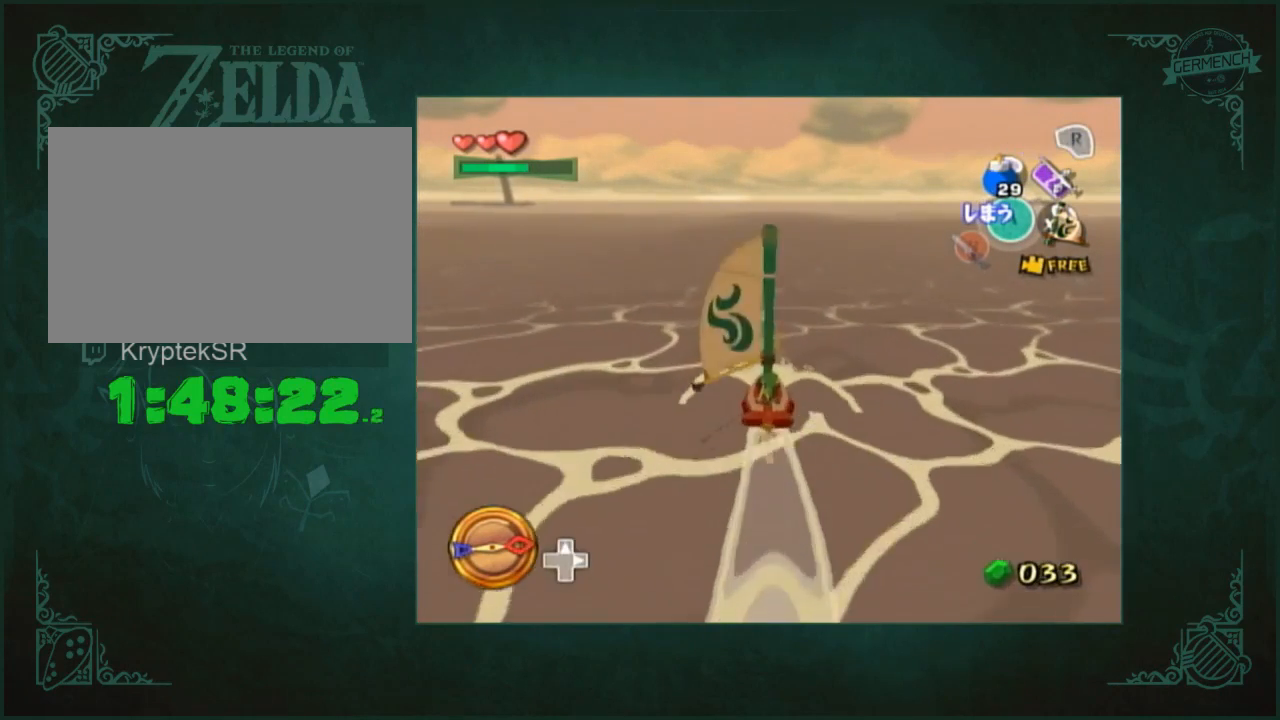
{"buttons": ["L1"], "left_stick": "center", "right_stick": "center", "button_events": [[200, "A", "down"], [267, "A", "up"], [500, "L1", "down"]]}
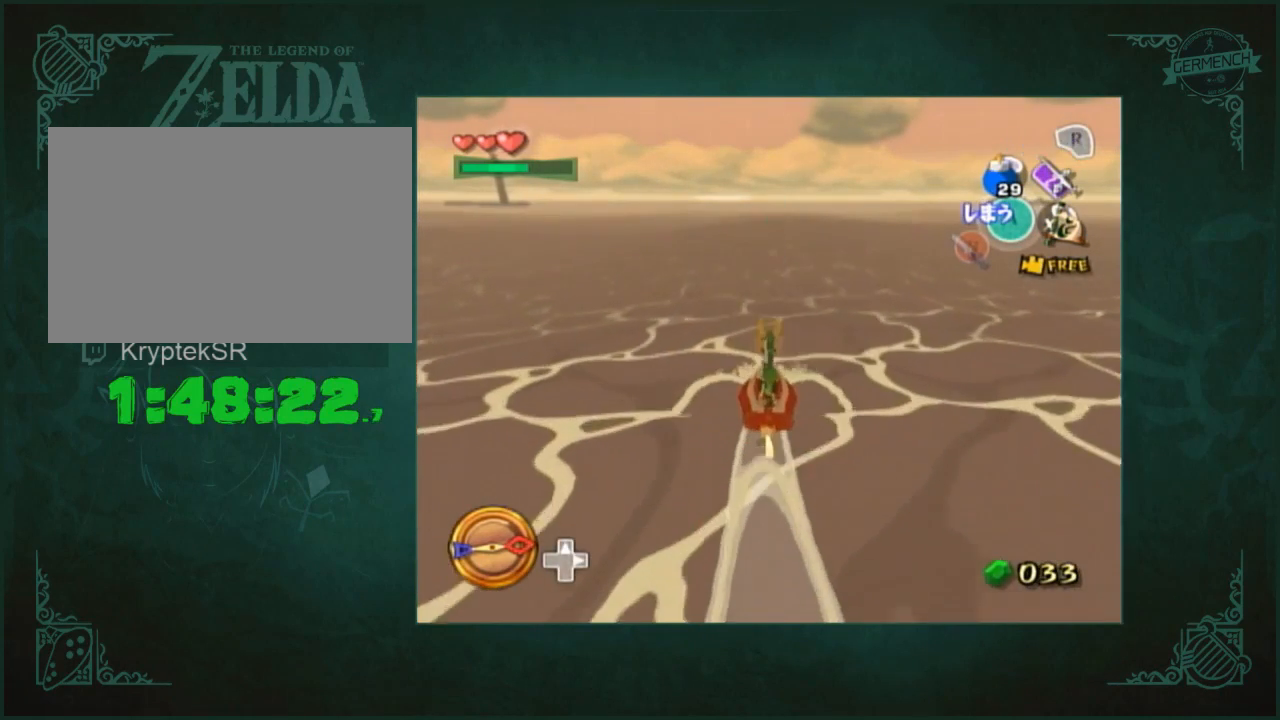
{"buttons": [], "left_stick": "left", "right_stick": "center", "button_events": [[33, "A", "down"], [67, "L1", "up"], [100, "A", "up"], [333, "A", "down"], [433, "A", "up"]]}
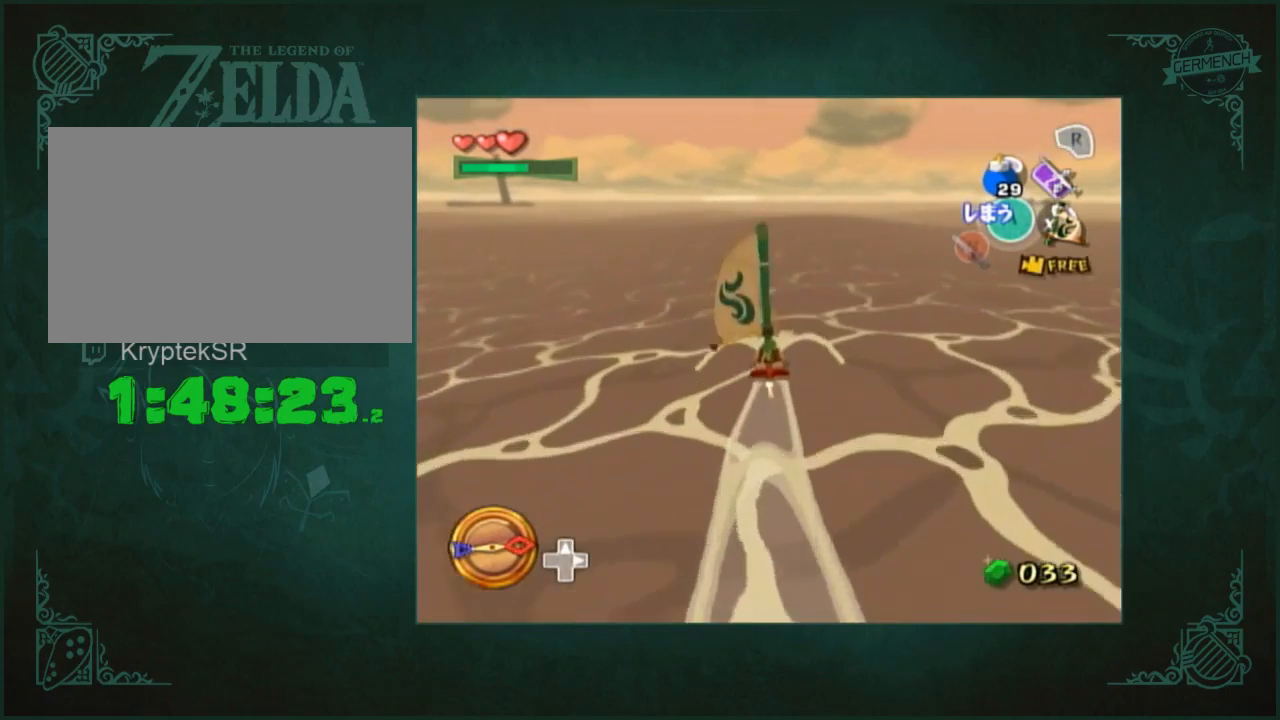
{"buttons": [], "left_stick": "center", "right_stick": "center", "button_events": [[200, "A", "down"], [267, "A", "up"], [400, "L1", "down"], [500, "L1", "up"]]}
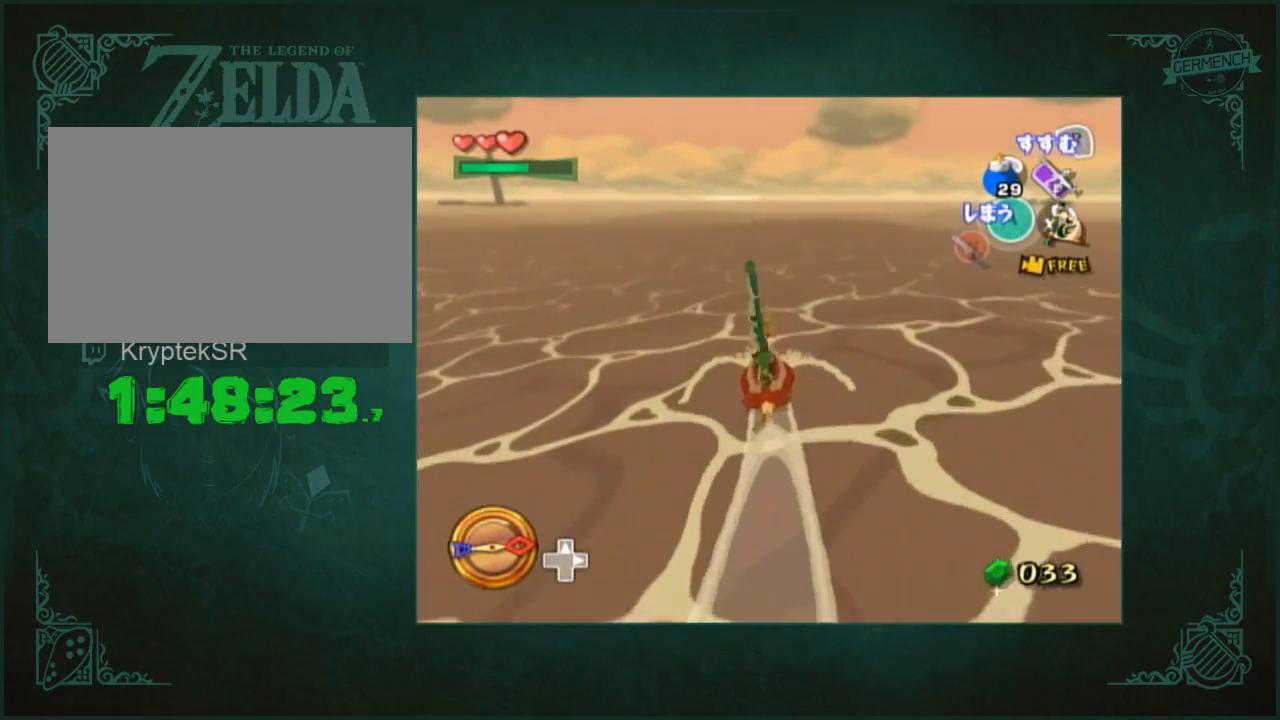
{"buttons": [], "left_stick": "center", "right_stick": "left", "button_events": [[33, "A", "down"], [100, "A", "up"], [333, "A", "down"], [467, "A", "up"]]}
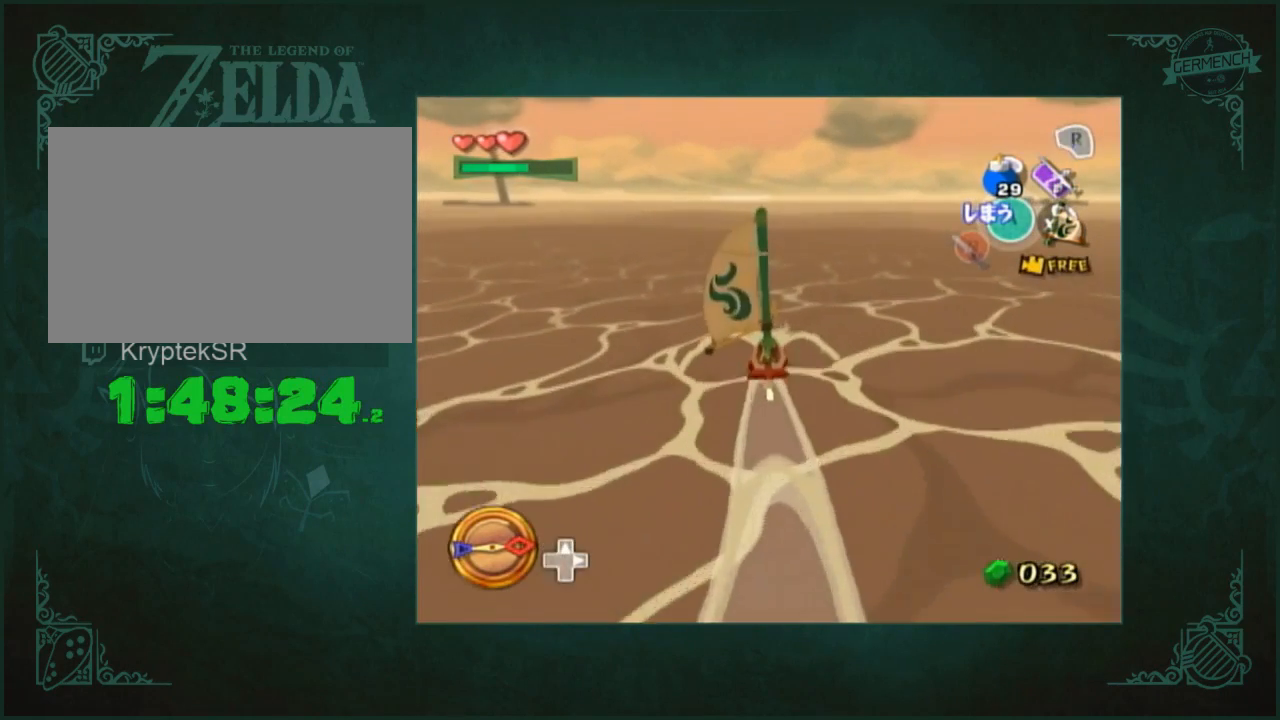
{"buttons": [], "left_stick": "center", "right_stick": "left", "button_events": [[200, "A", "down"], [267, "A", "up"]]}
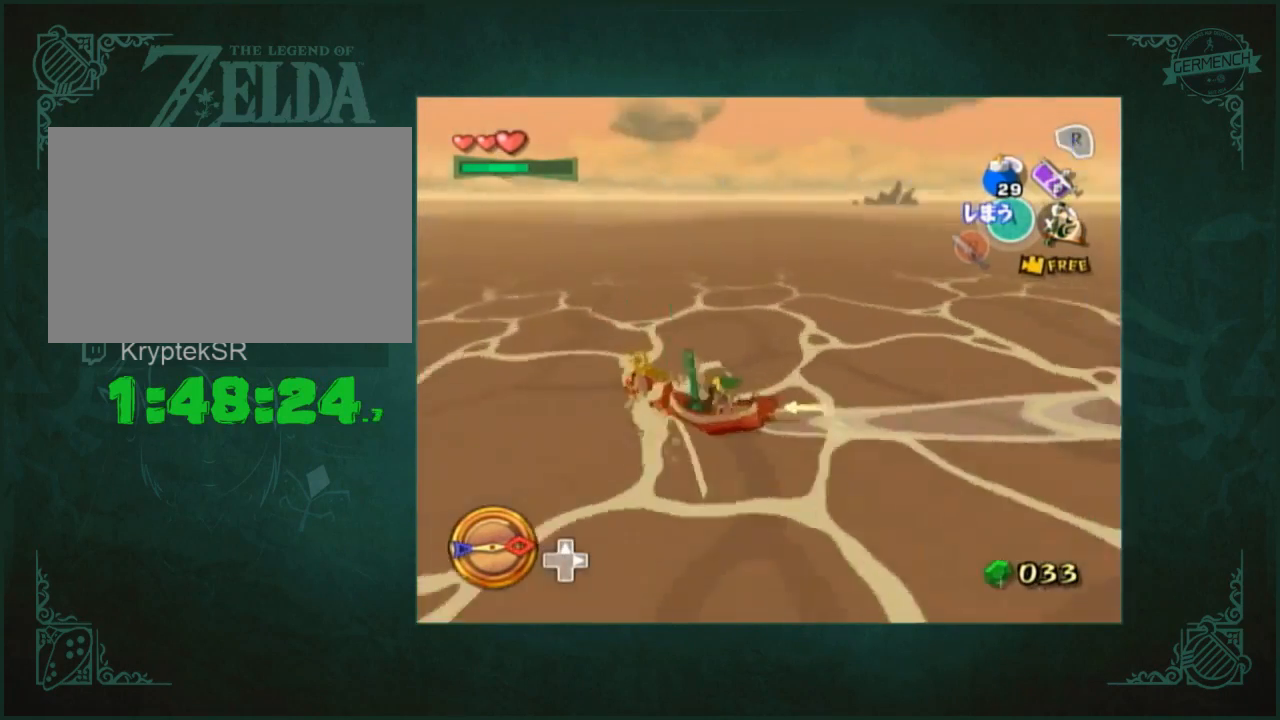
{"buttons": [], "left_stick": "center", "right_stick": "left", "button_events": [[33, "A", "down"], [100, "A", "up"], [367, "A", "down"], [450, "A", "up"]]}
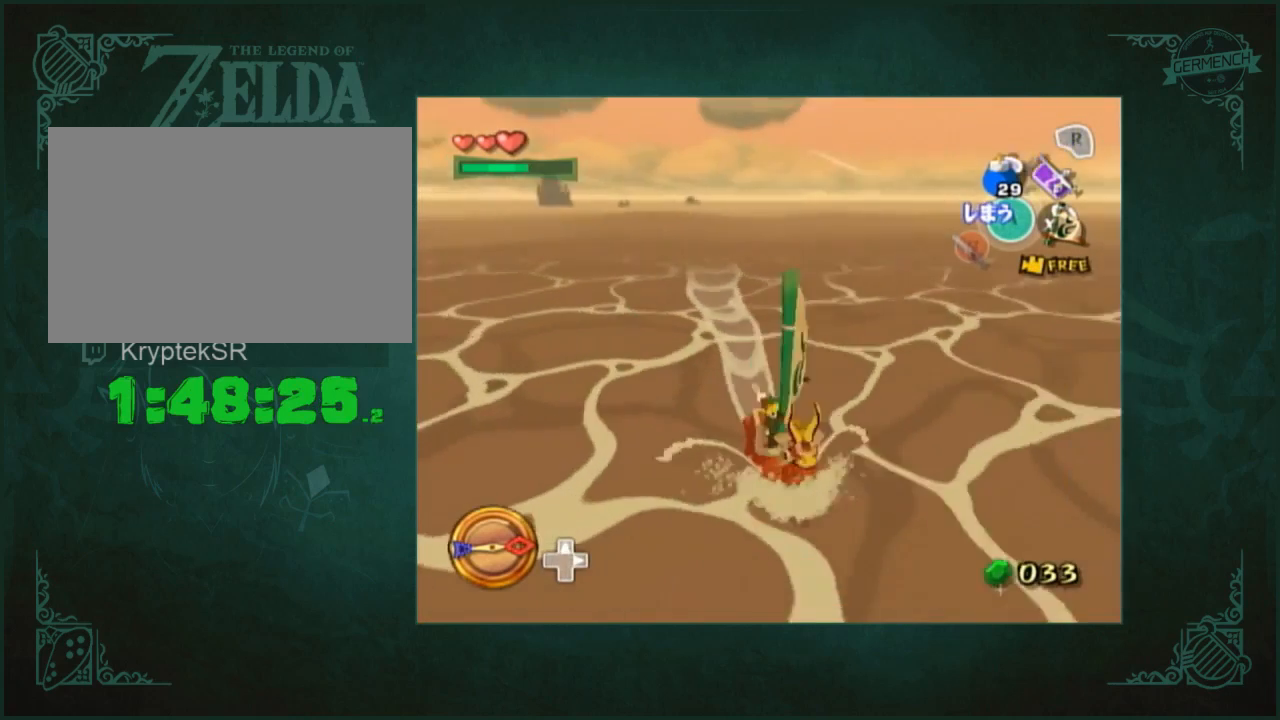
{"buttons": [], "left_stick": "center", "right_stick": "left", "button_events": [[217, "A", "down"], [267, "A", "up"]]}
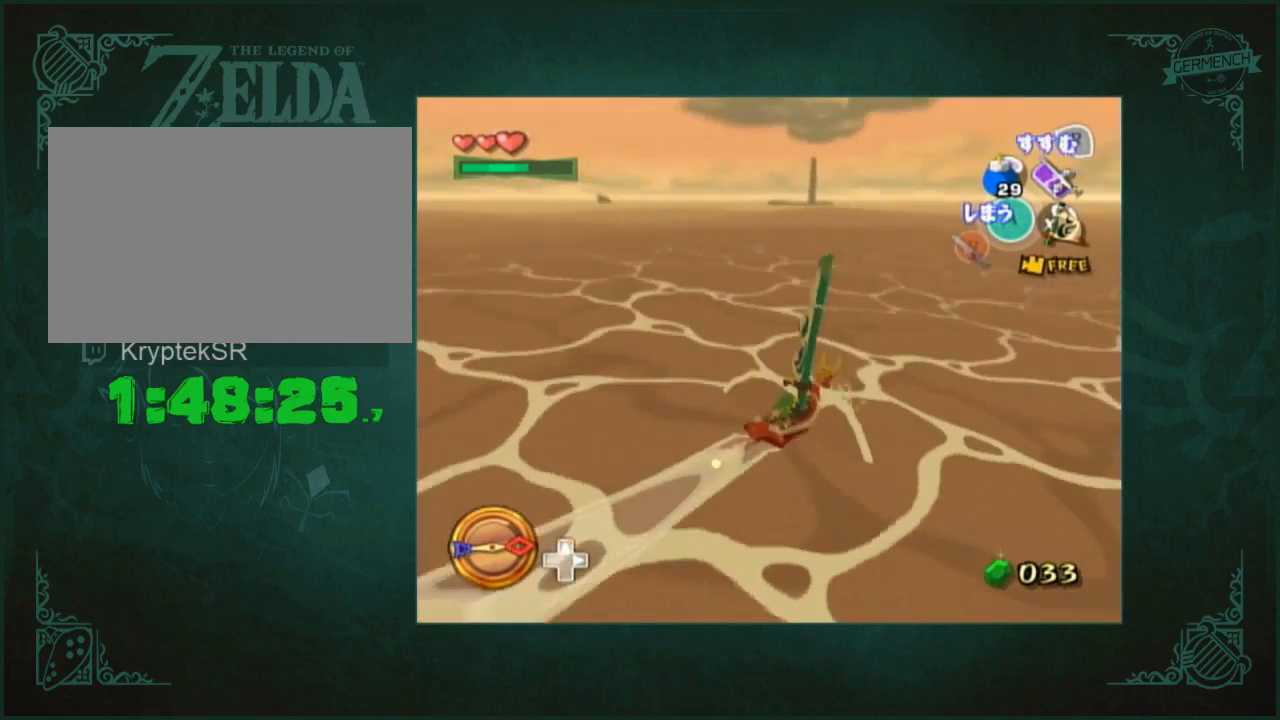
{"buttons": [], "left_stick": "center", "right_stick": "down", "button_events": [[283, "L1", "down"], [350, "L1", "up"], [383, "A", "down"], [483, "A", "up"]]}
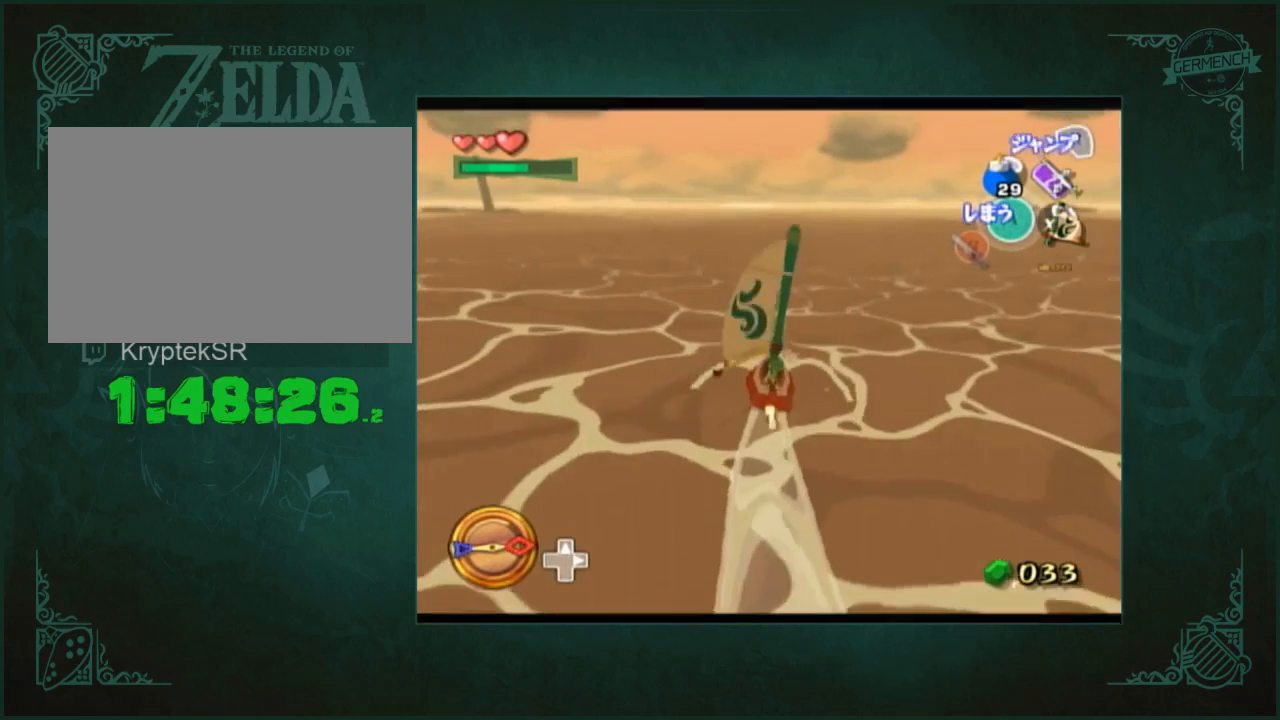
{"buttons": [], "left_stick": "center", "right_stick": "center", "button_events": [[217, "A", "down"], [317, "A", "up"]]}
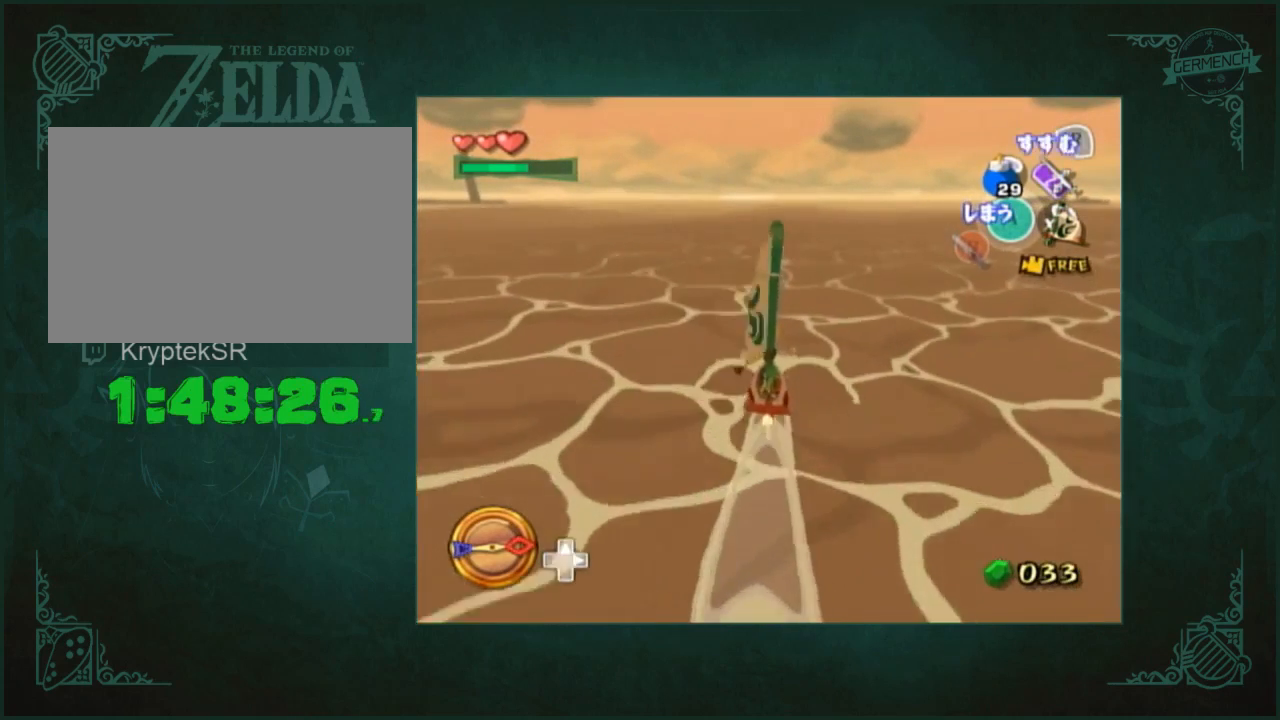
{"buttons": [], "left_stick": "center", "right_stick": "center", "button_events": [[83, "A", "down"], [183, "A", "up"], [417, "A", "down"], [483, "A", "up"]]}
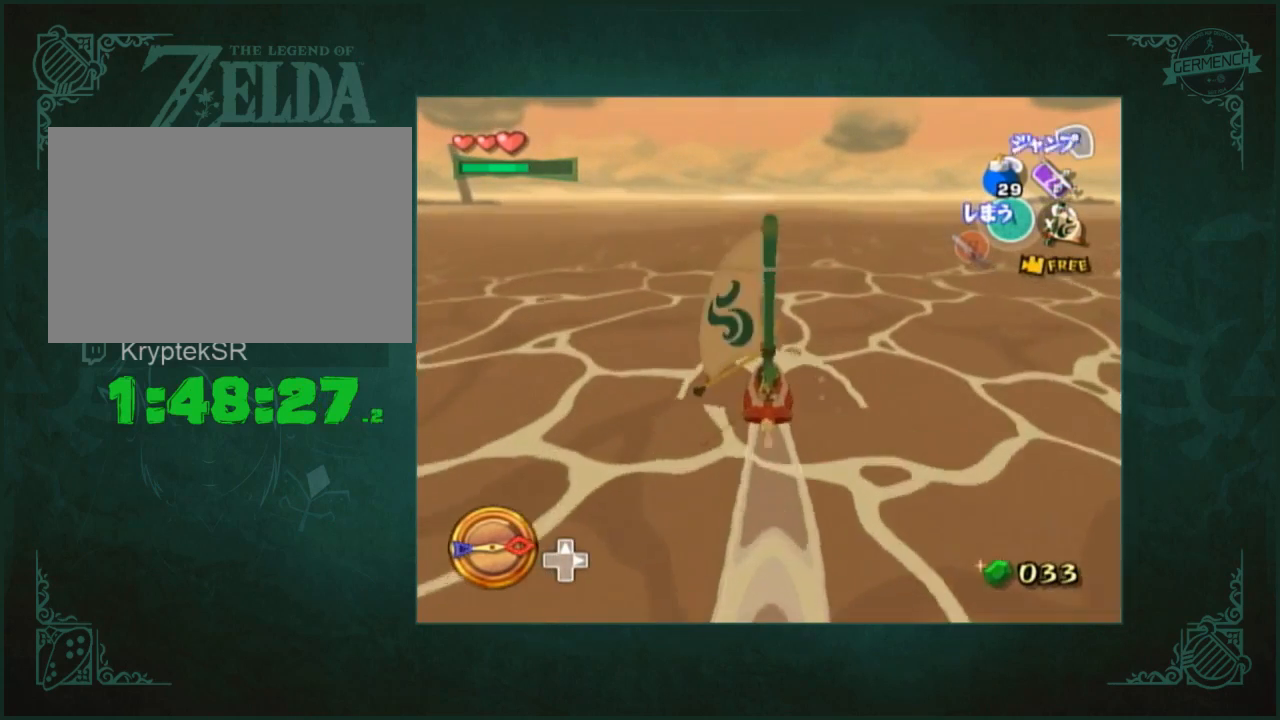
{"buttons": [], "left_stick": "center", "right_stick": "center", "button_events": [[217, "A", "down"], [283, "A", "up"]]}
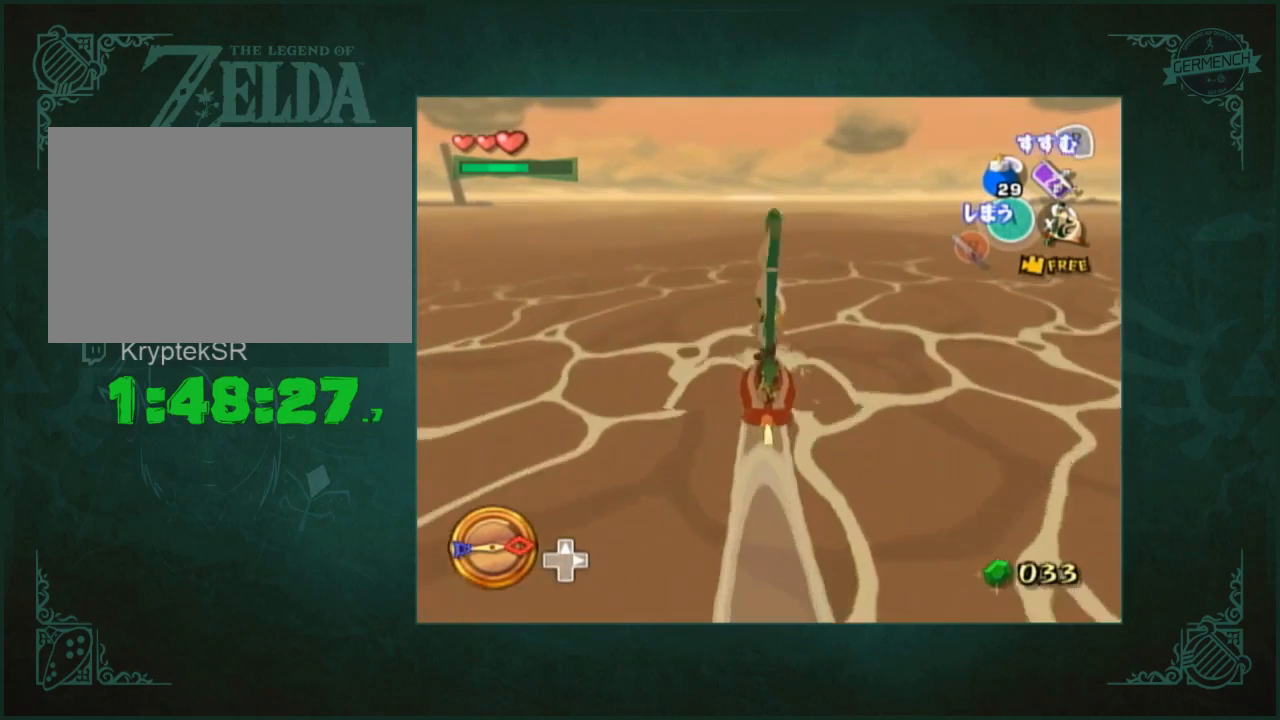
{"buttons": [], "left_stick": "center", "right_stick": "center", "button_events": [[83, "A", "down"], [150, "A", "up"], [417, "A", "down"], [483, "A", "up"]]}
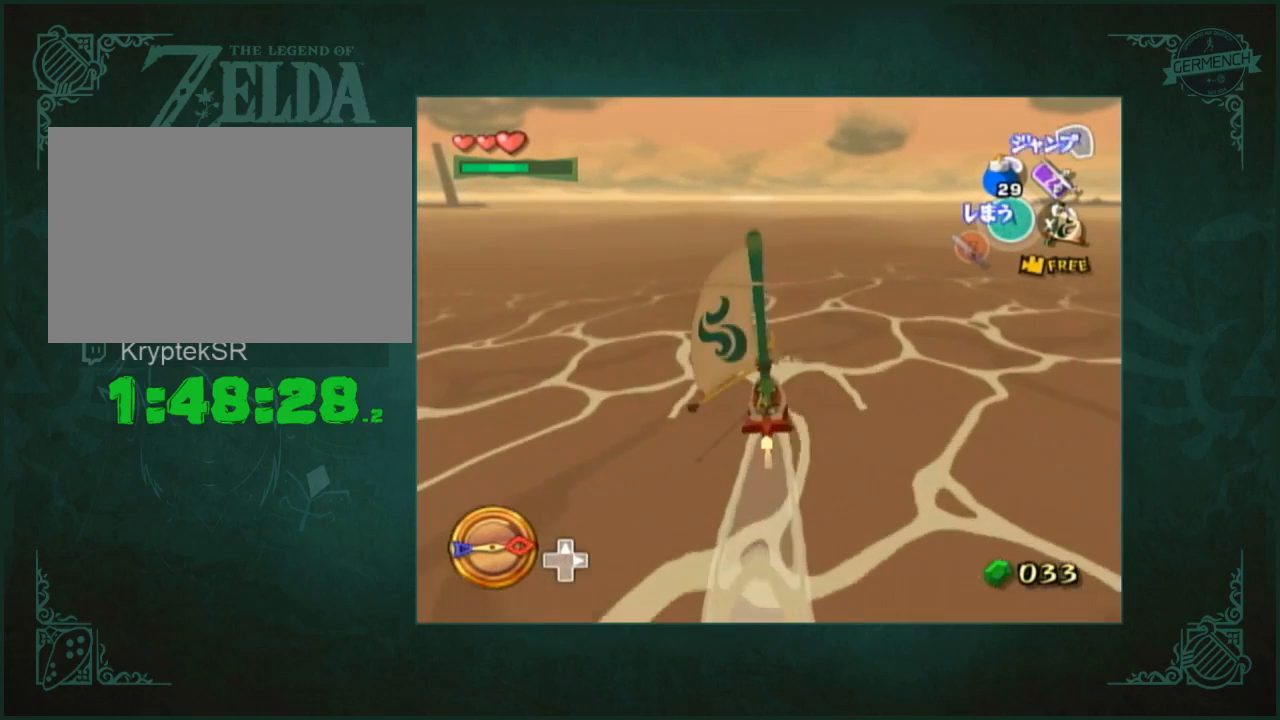
{"buttons": [], "left_stick": "center", "right_stick": "center", "button_events": [[250, "A", "down"], [317, "A", "up"], [417, "L1", "down"], [483, "L1", "up"]]}
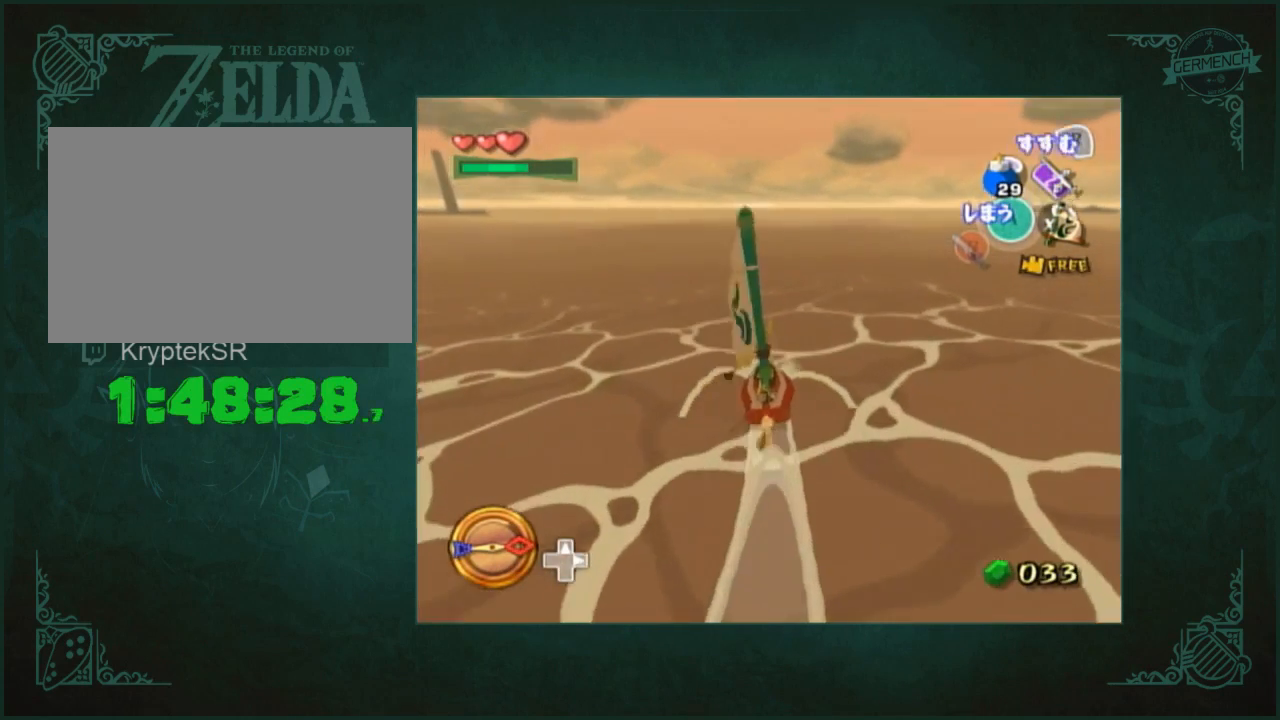
{"buttons": ["A"], "left_stick": "center", "right_stick": "center", "button_events": [[117, "A", "down"], [183, "A", "up"], [450, "A", "down"]]}